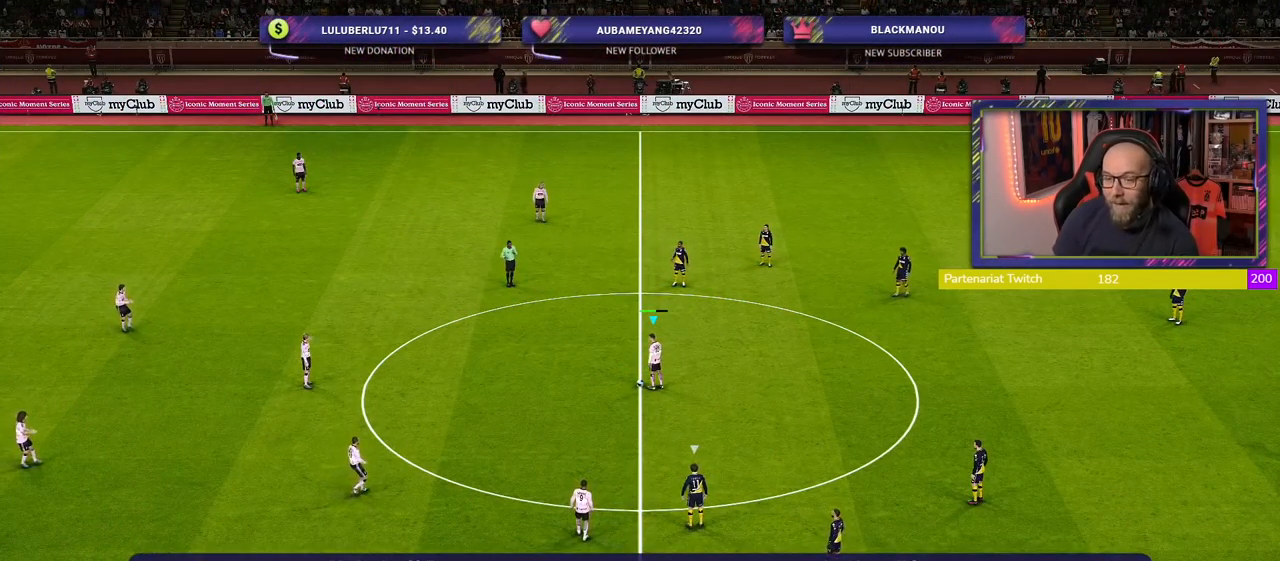
Gameplay with a controller (PlayStation layout); each line is a JSON object with the inputs held at the frame after it. "events" lists button and stick changes between this image and that frame as [ms after this image, input, new state], when the widget could be followed in between.
{"buttons": [], "left_stick": "center", "right_stick": "center", "events": []}
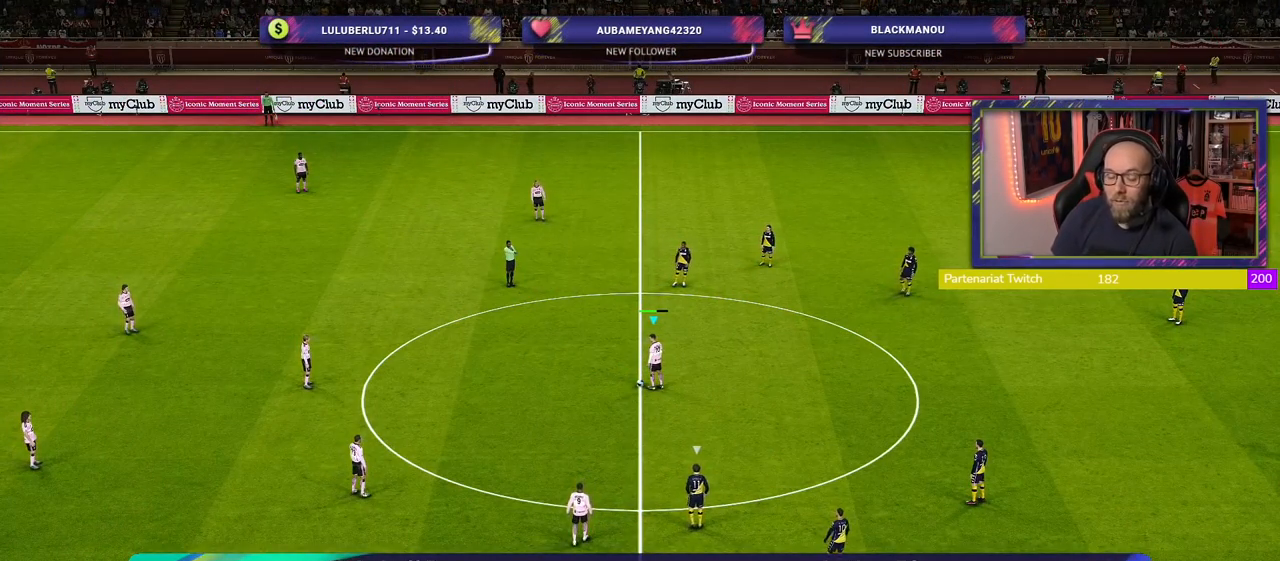
{"buttons": [], "left_stick": "center", "right_stick": "center", "events": [[140, "left_stick", "left"], [160, "CROSS", "down"], [300, "CROSS", "up"], [320, "left_stick", "center"]]}
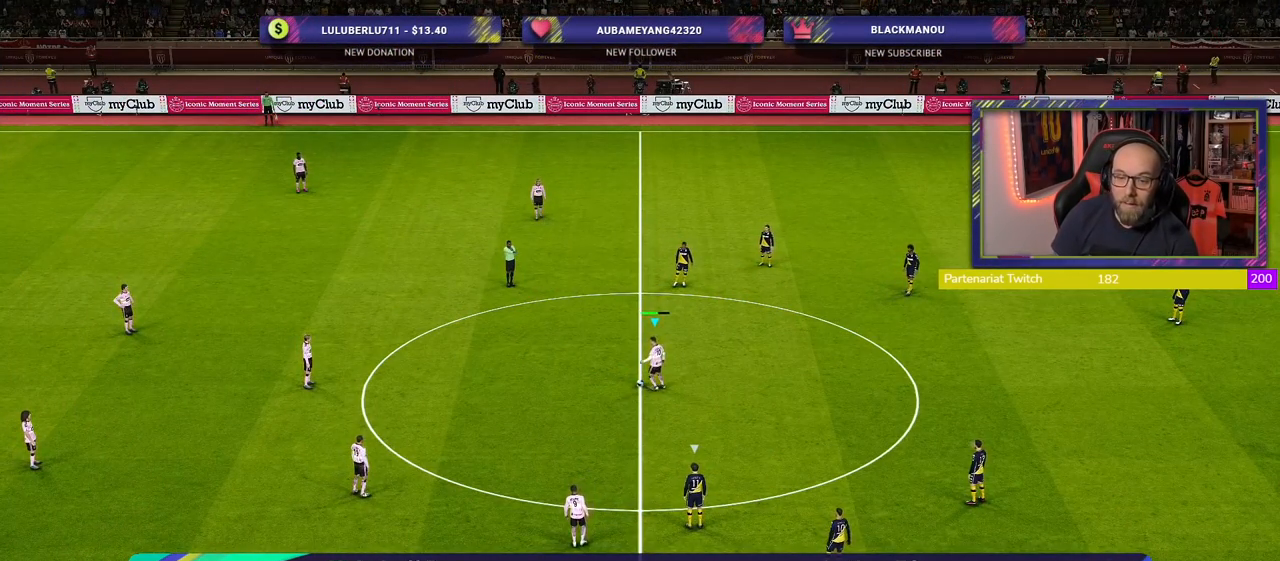
{"buttons": ["R2"], "left_stick": "center", "right_stick": "center", "events": [[120, "R2", "down"]]}
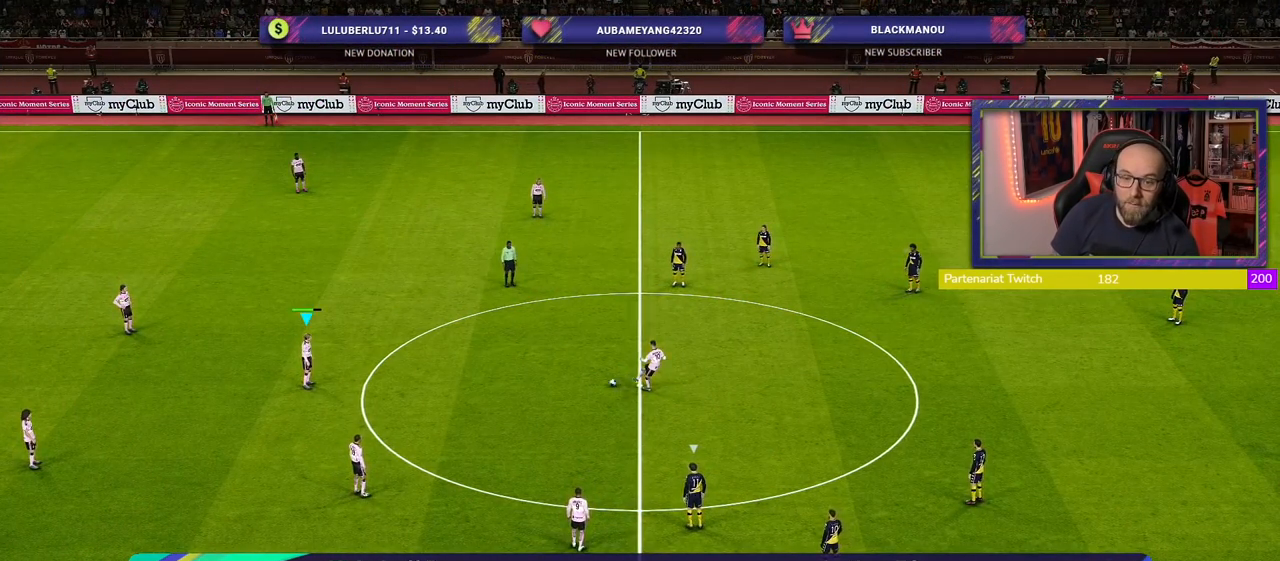
{"buttons": [], "left_stick": "right", "right_stick": "center", "events": [[220, "left_stick", "right"], [320, "R2", "up"]]}
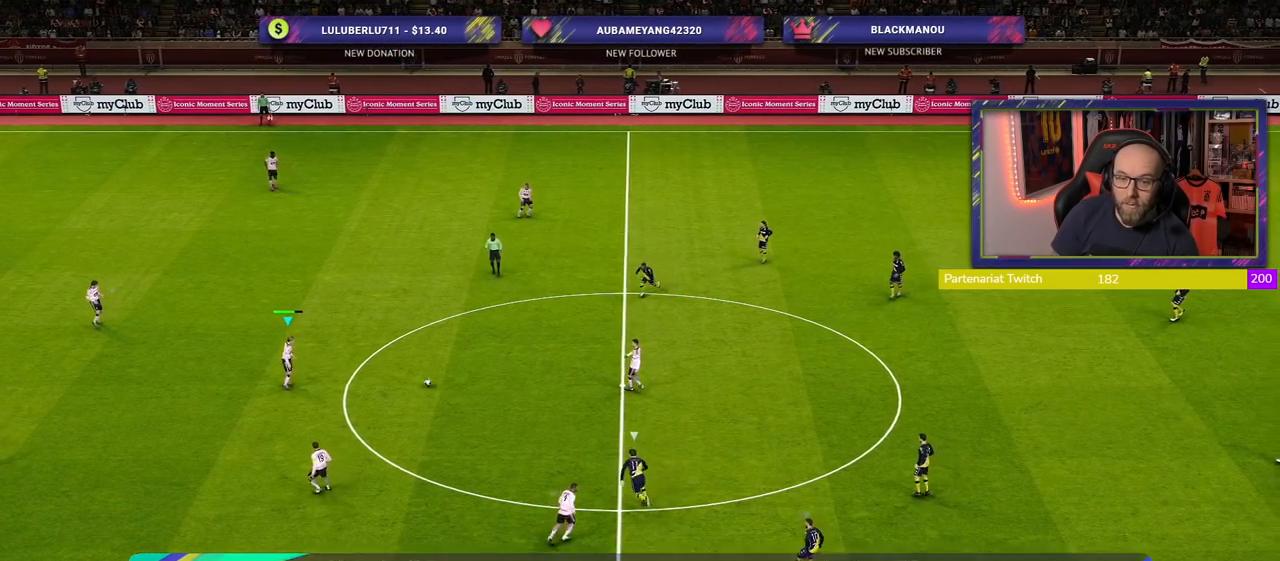
{"buttons": [], "left_stick": "down-right", "right_stick": "center", "events": [[500, "left_stick", "down-right"]]}
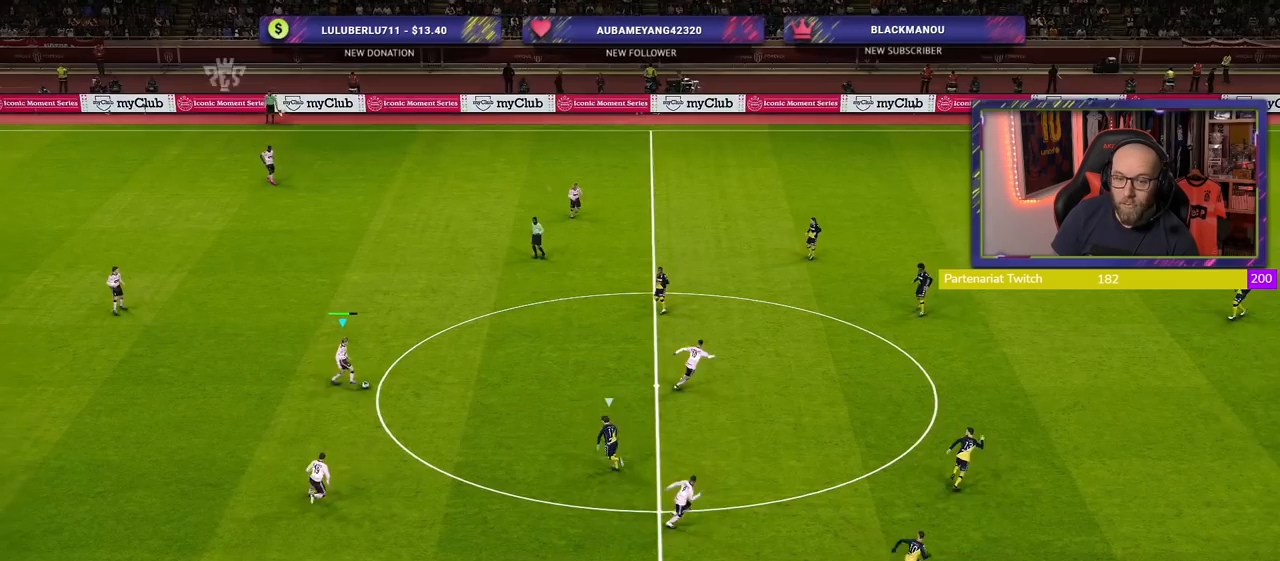
{"buttons": [], "left_stick": "down-right", "right_stick": "center", "events": [[240, "CROSS", "down"], [440, "CROSS", "up"]]}
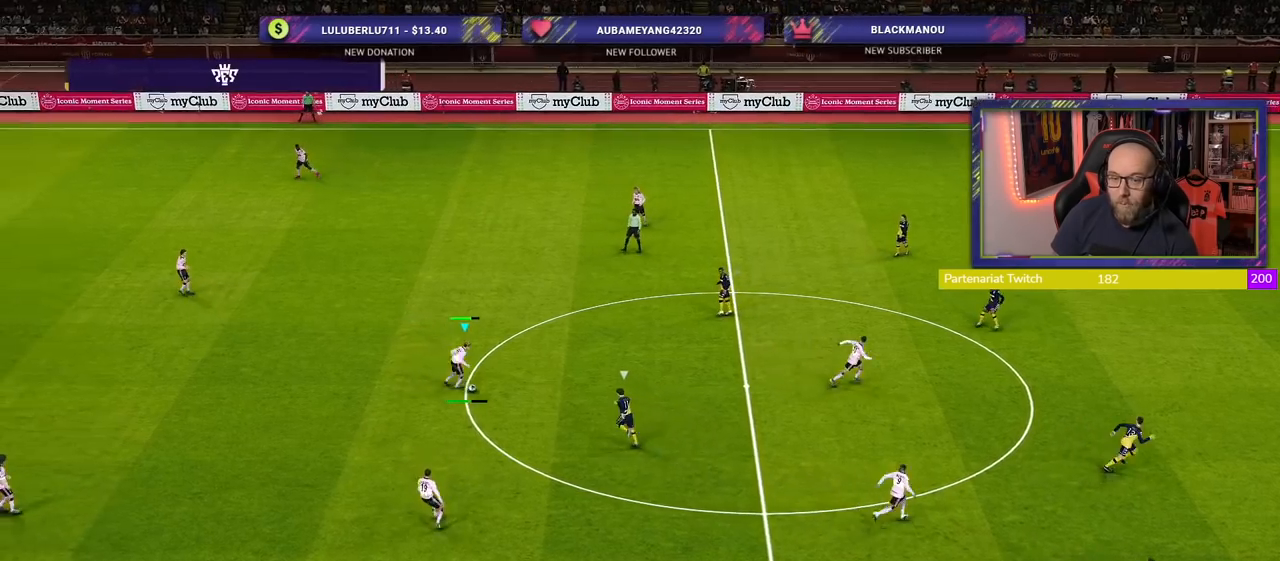
{"buttons": [], "left_stick": "center", "right_stick": "center", "events": [[260, "left_stick", "center"]]}
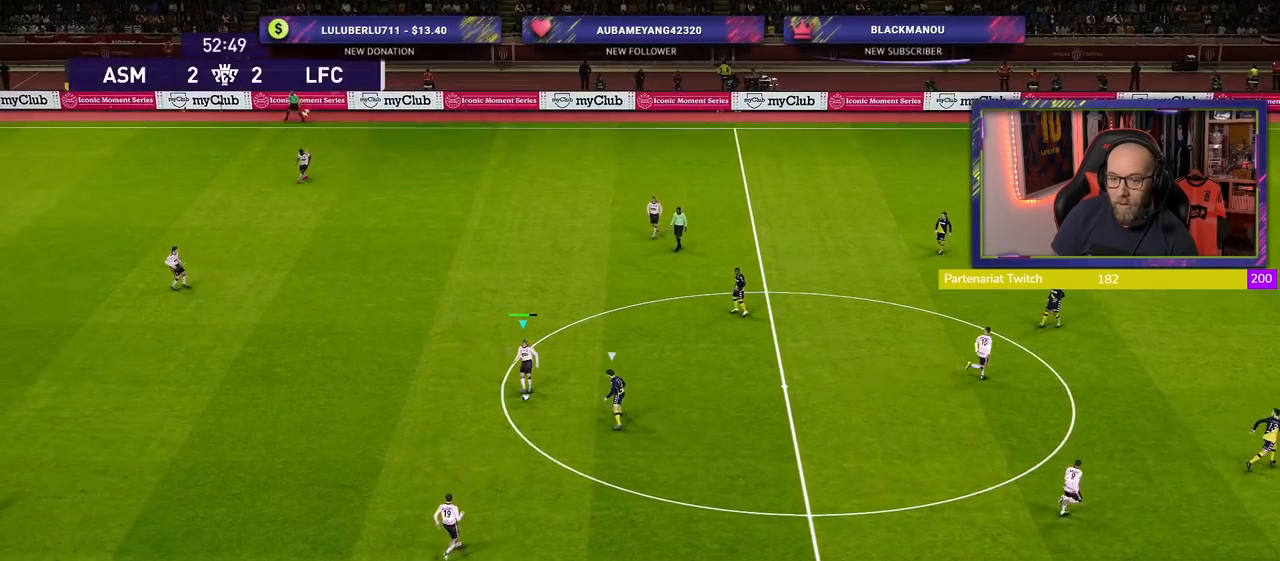
{"buttons": [], "left_stick": "up-left", "right_stick": "center", "events": [[320, "left_stick", "up-left"]]}
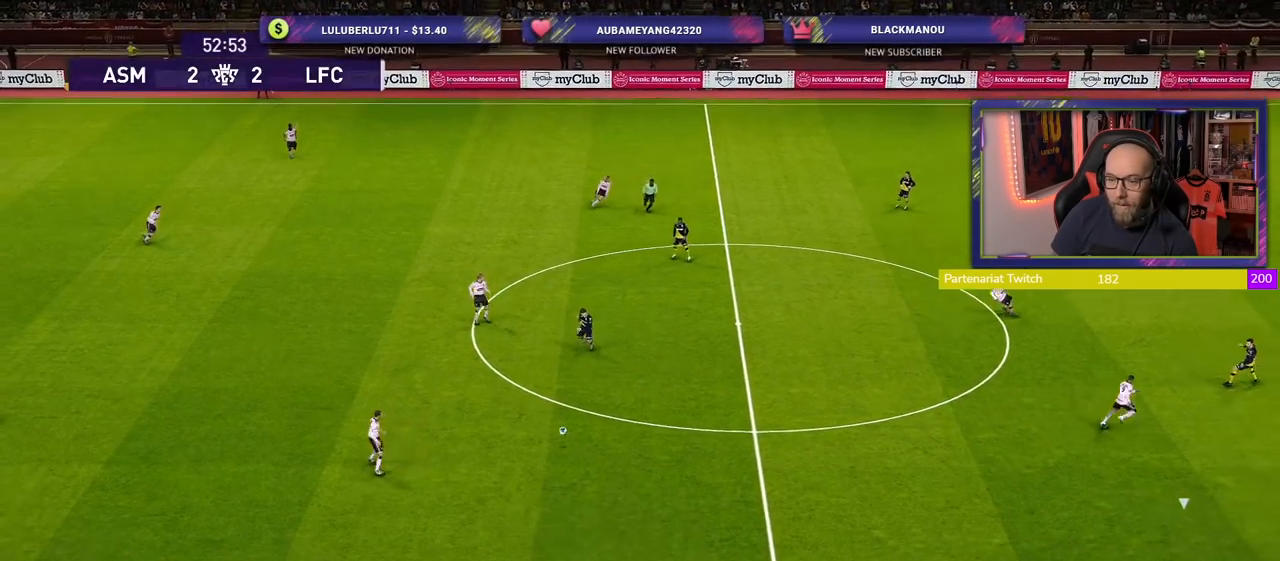
{"buttons": [], "left_stick": "up-right", "right_stick": "center", "events": [[40, "left_stick", "up-right"]]}
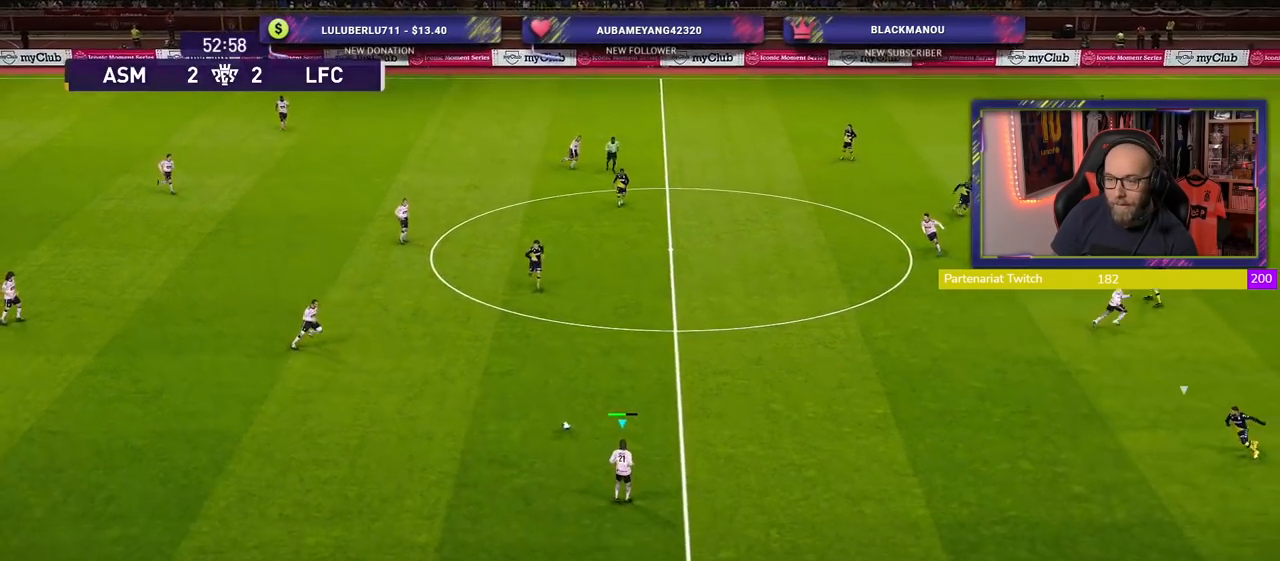
{"buttons": [], "left_stick": "up-right", "right_stick": "center", "events": []}
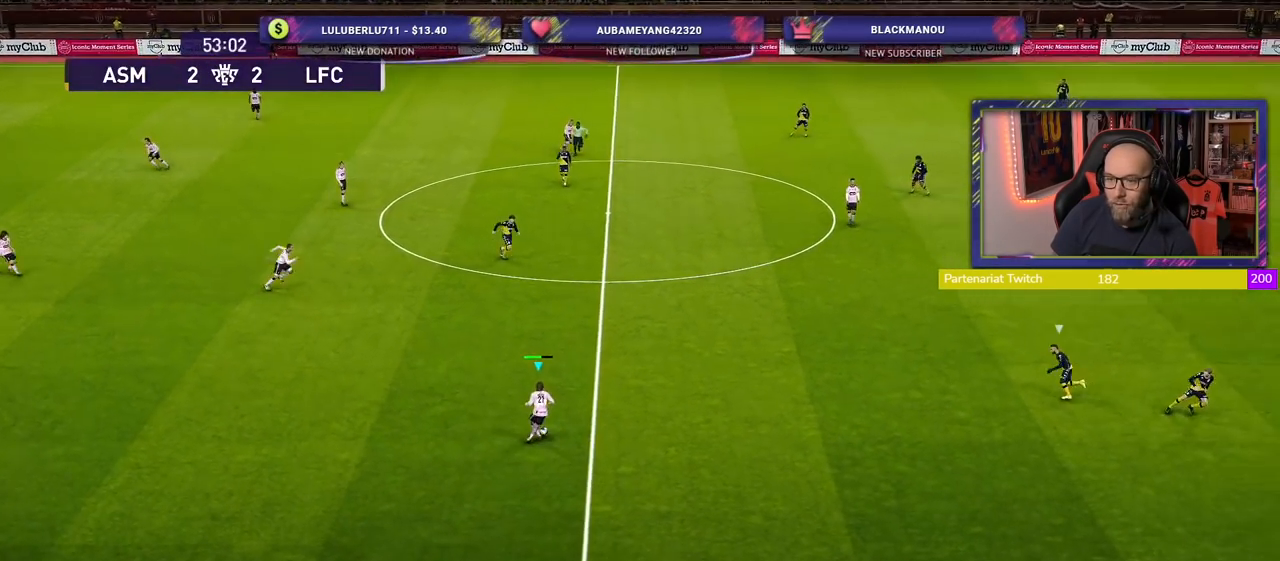
{"buttons": ["CROSS"], "left_stick": "up-right", "right_stick": "center", "events": [[500, "CROSS", "down"]]}
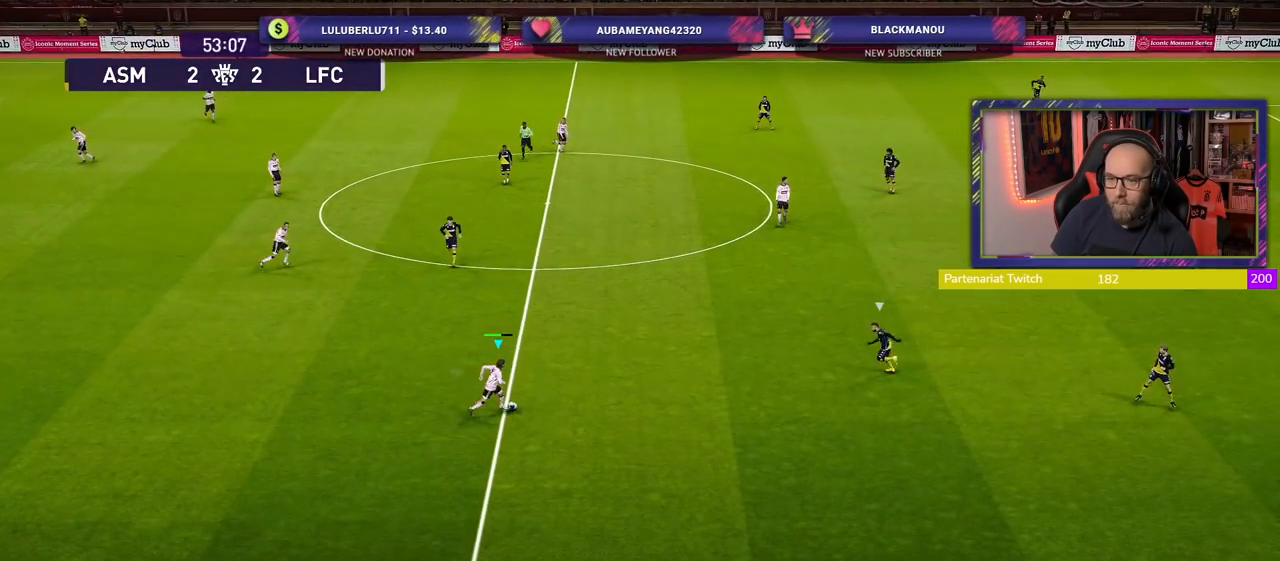
{"buttons": [], "left_stick": "center", "right_stick": "center", "events": [[180, "CROSS", "up"], [340, "left_stick", "center"]]}
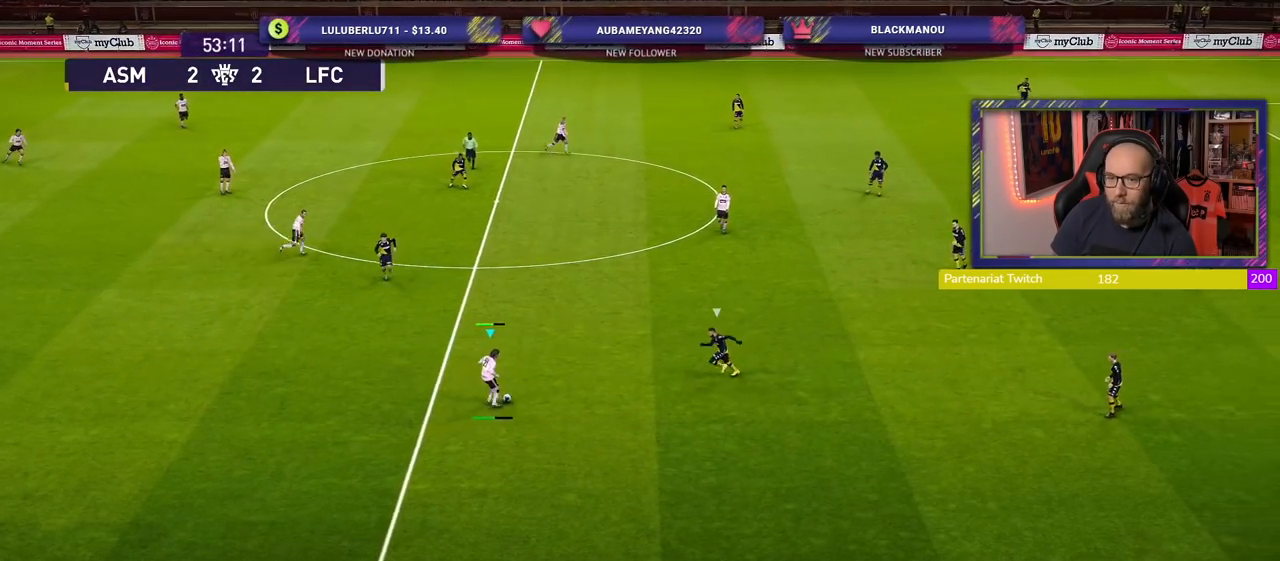
{"buttons": [], "left_stick": "center", "right_stick": "center", "events": []}
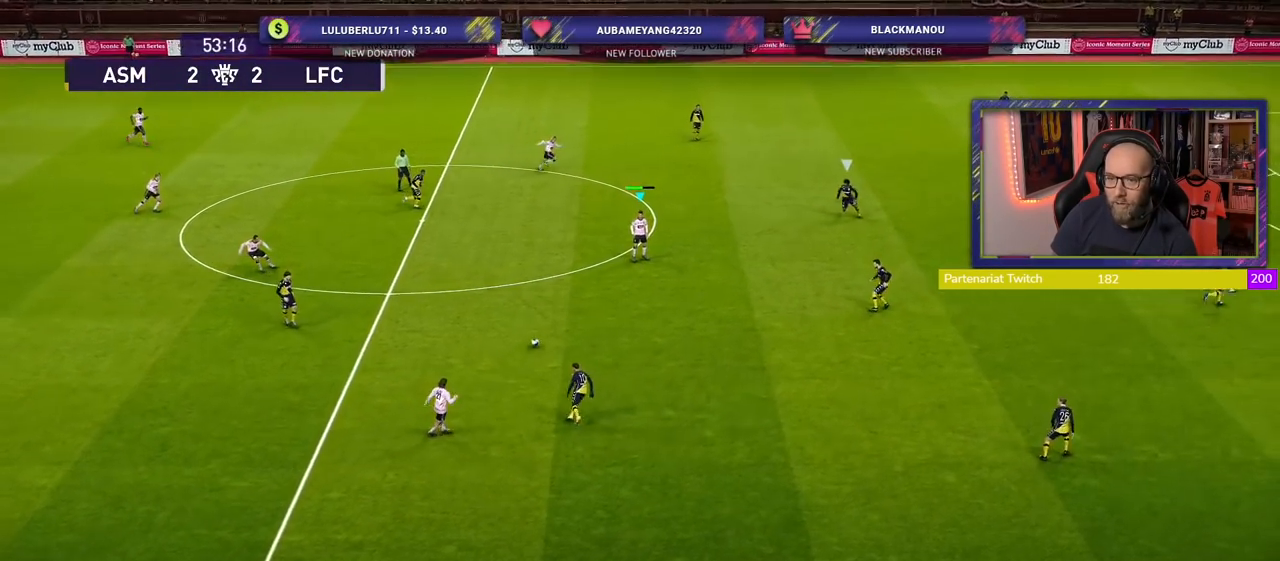
{"buttons": [], "left_stick": "right", "right_stick": "center", "events": [[80, "left_stick", "right"]]}
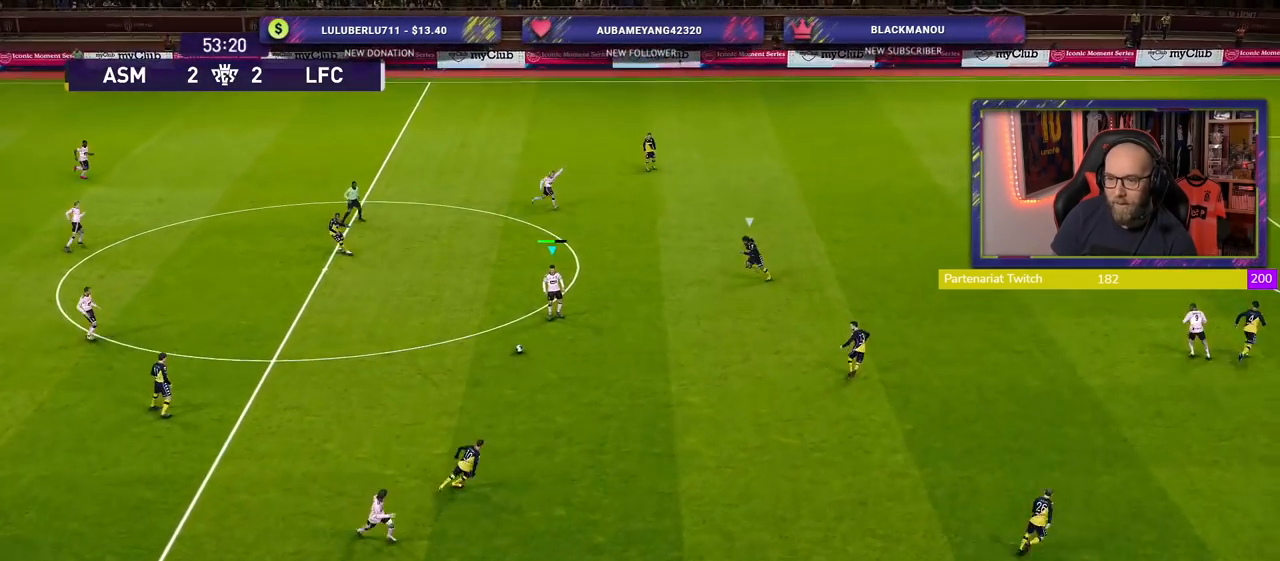
{"buttons": [], "left_stick": "right", "right_stick": "center", "events": [[200, "CROSS", "down"], [400, "CROSS", "up"]]}
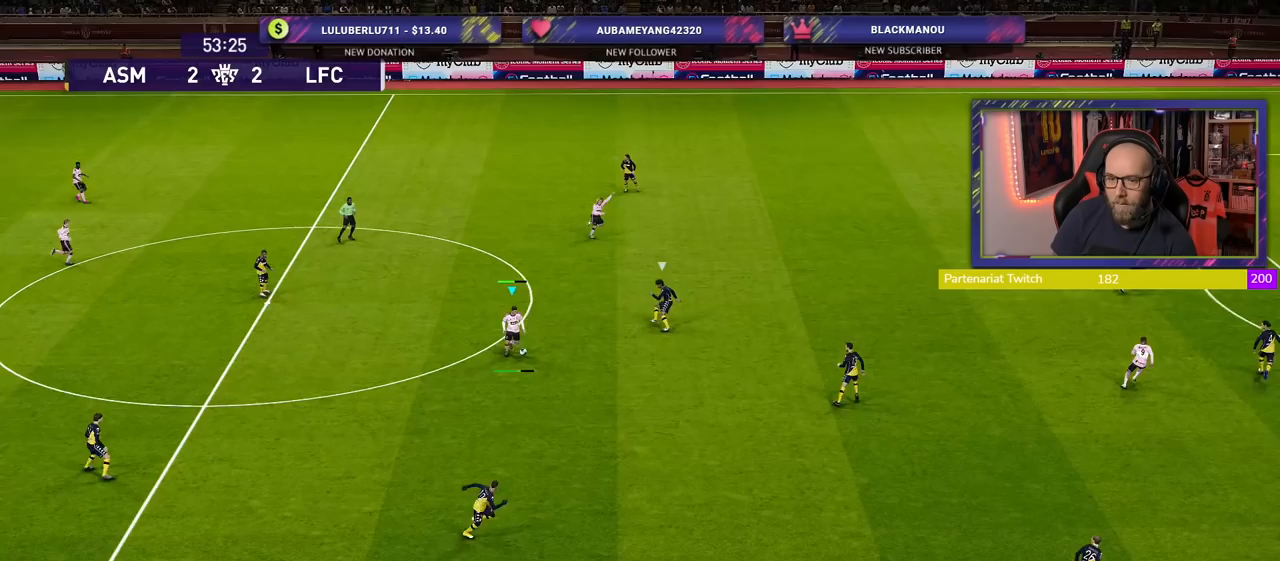
{"buttons": ["R2"], "left_stick": "up-left", "right_stick": "center", "events": [[260, "left_stick", "center"], [380, "R2", "down"], [380, "left_stick", "left"], [480, "left_stick", "up-left"]]}
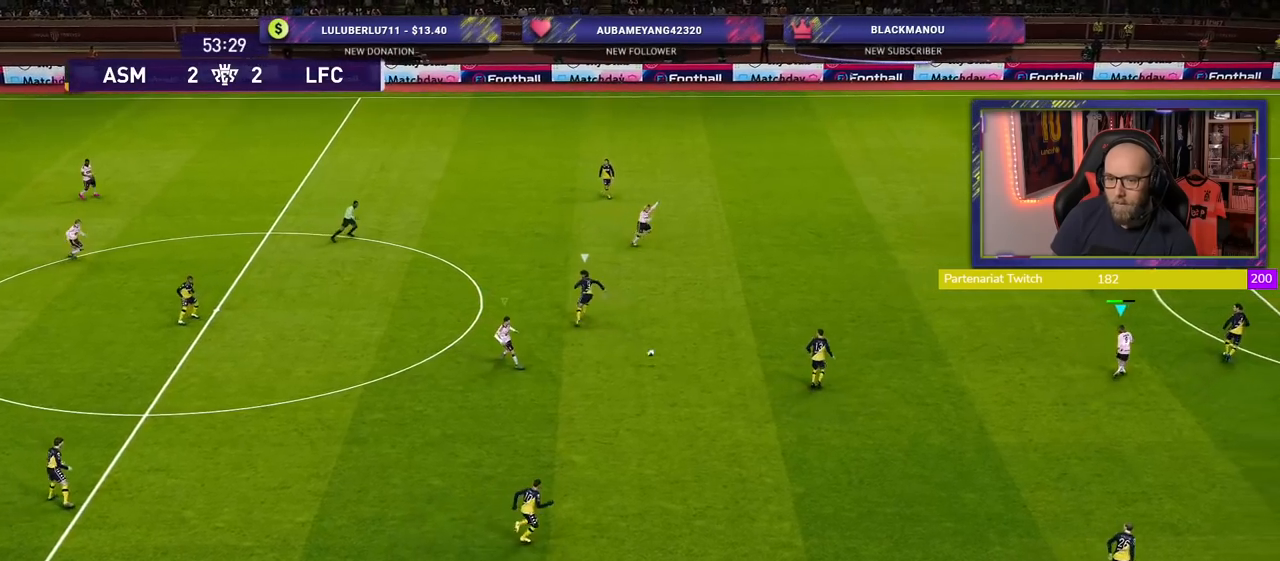
{"buttons": [], "left_stick": "up-left", "right_stick": "center", "events": [[260, "R2", "up"]]}
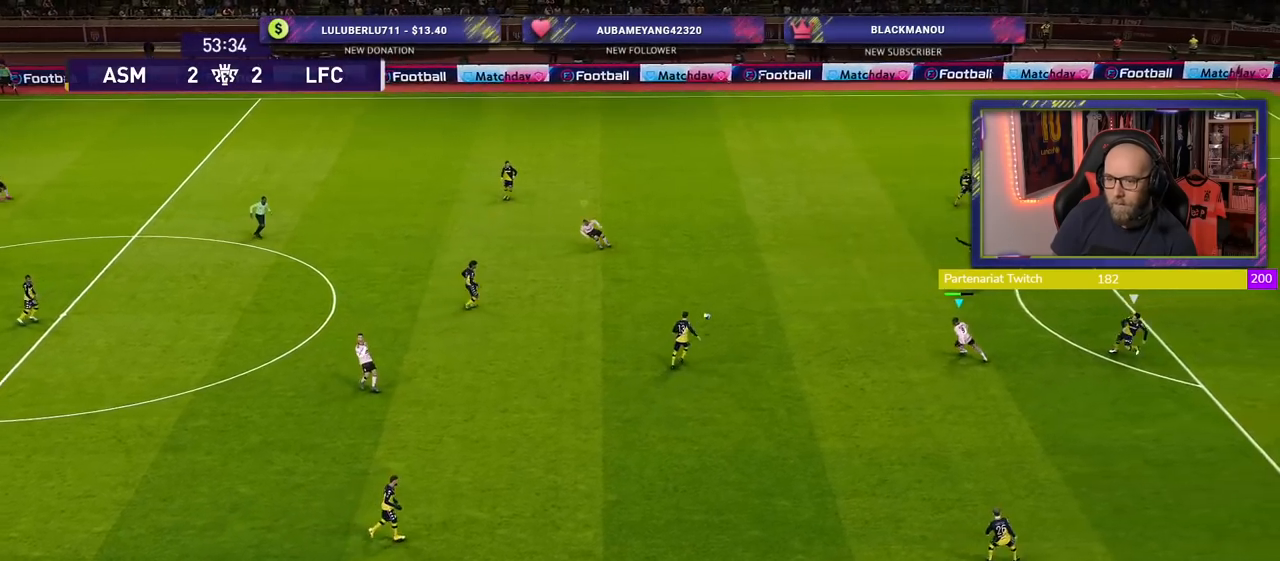
{"buttons": ["R2"], "left_stick": "up", "right_stick": "center", "events": [[140, "R2", "down"], [180, "left_stick", "up"]]}
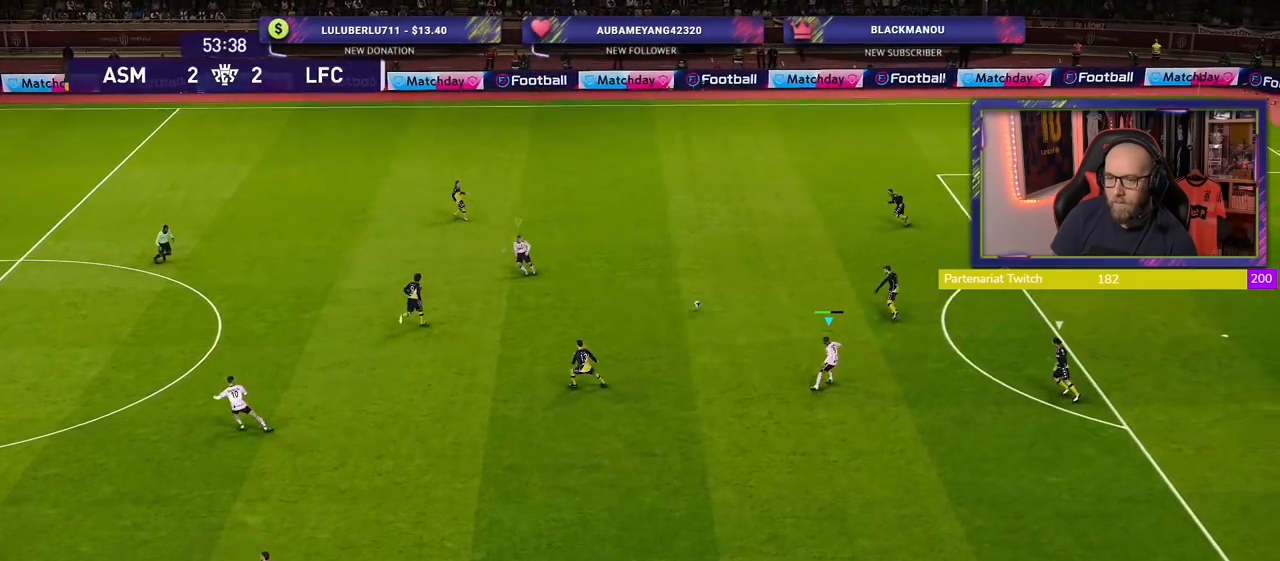
{"buttons": ["R2"], "left_stick": "up", "right_stick": "center", "events": [[20, "L1", "down"], [140, "L1", "up"]]}
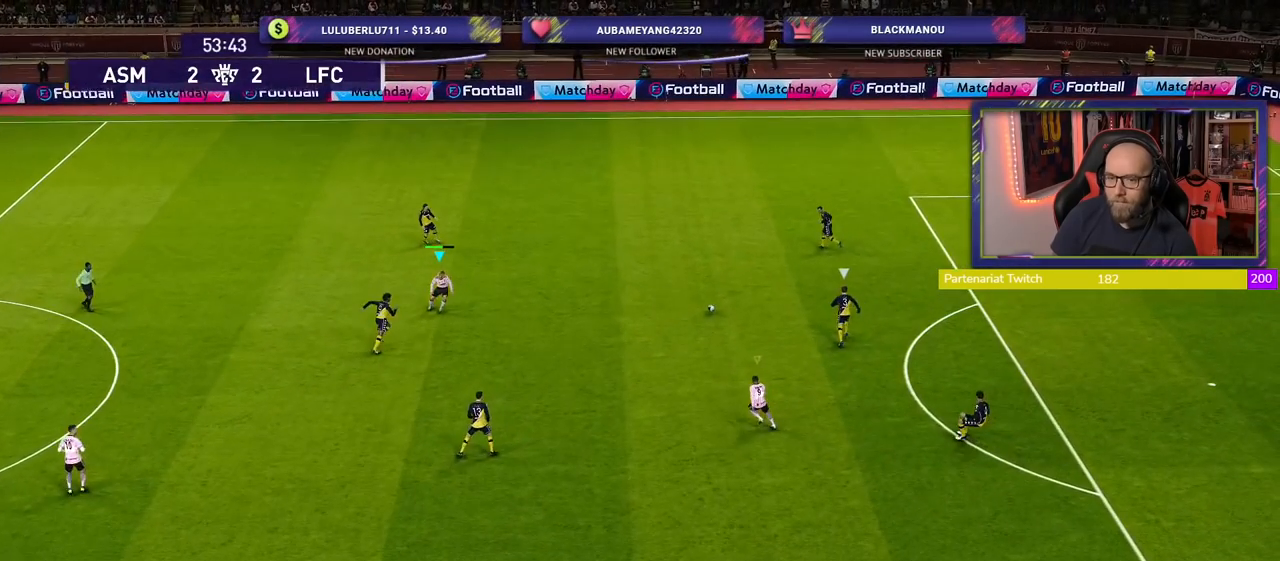
{"buttons": ["R2"], "left_stick": "up", "right_stick": "center", "events": []}
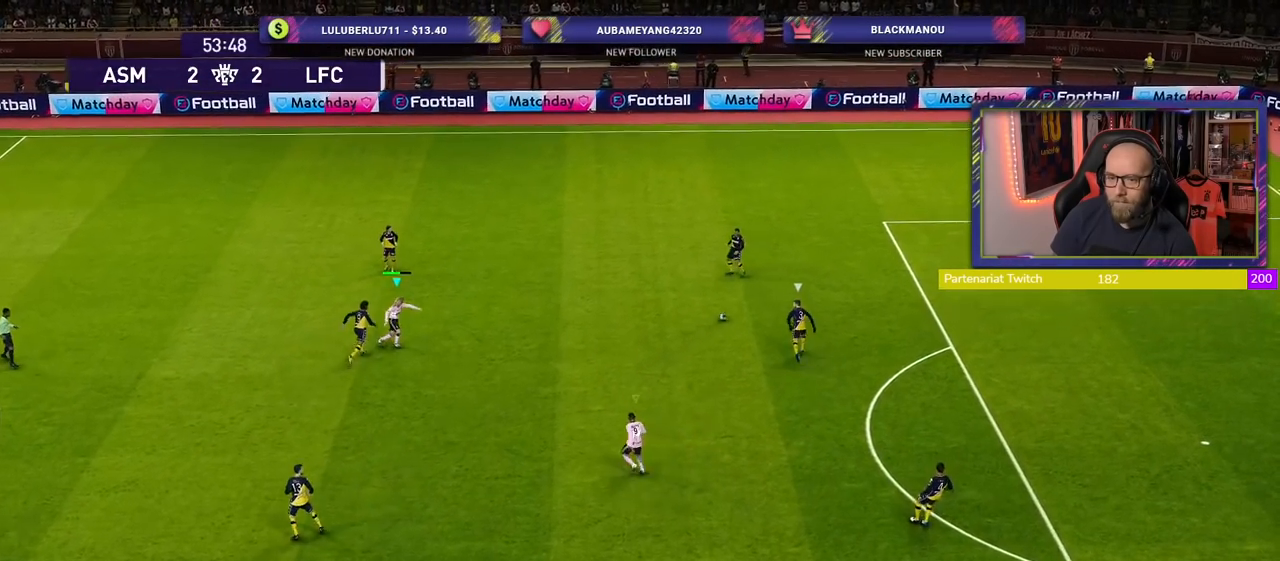
{"buttons": ["R2"], "left_stick": "up", "right_stick": "center", "events": []}
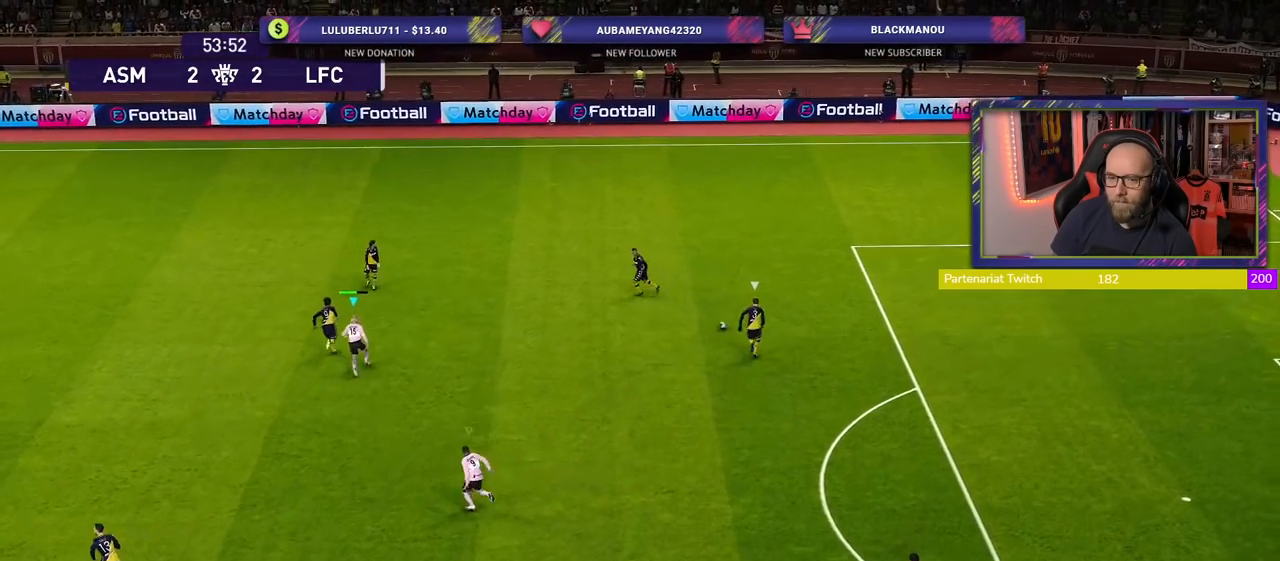
{"buttons": ["R2"], "left_stick": "up", "right_stick": "center", "events": []}
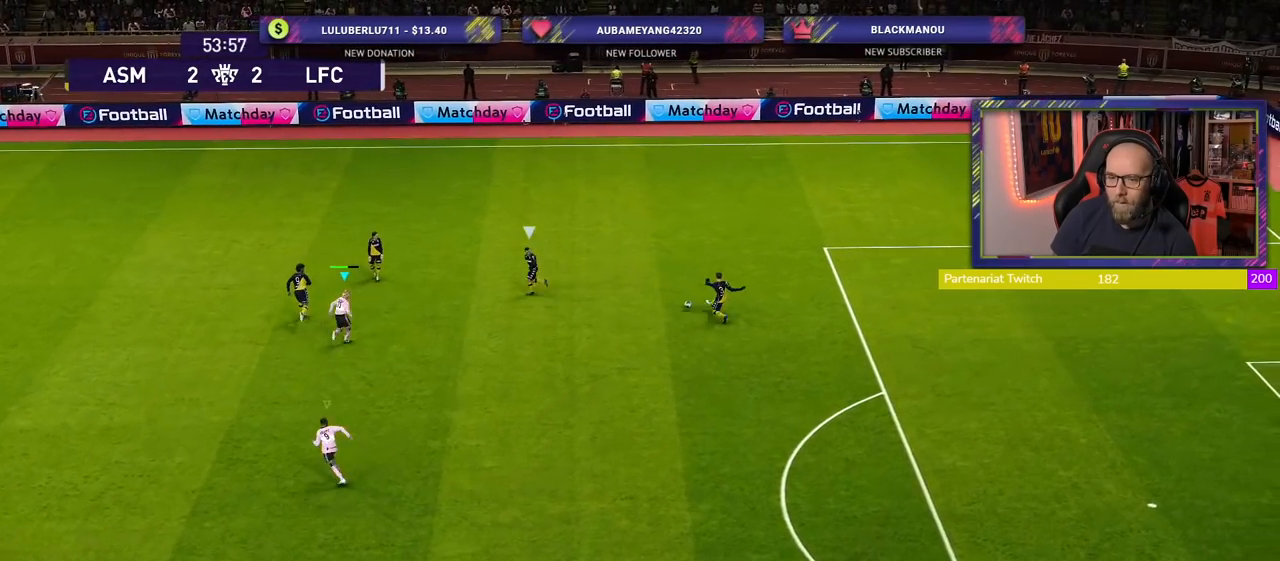
{"buttons": ["R2"], "left_stick": "up-right", "right_stick": "center", "events": [[480, "left_stick", "up-right"]]}
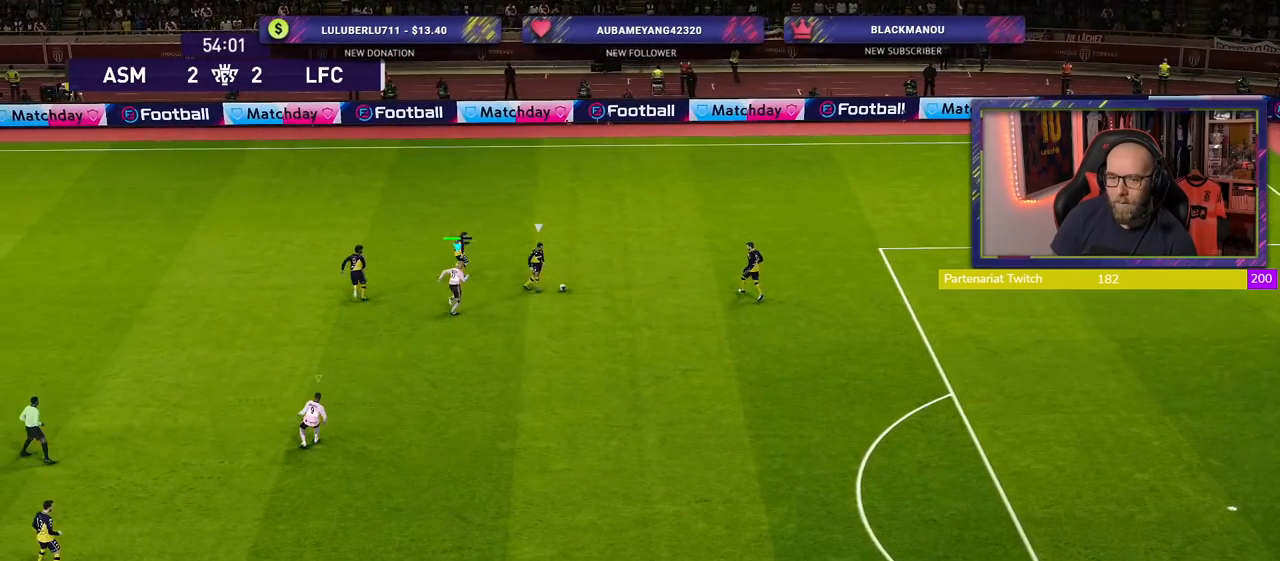
{"buttons": ["CROSS"], "left_stick": "right", "right_stick": "center", "events": [[80, "CROSS", "down"], [100, "R2", "up"], [420, "left_stick", "right"]]}
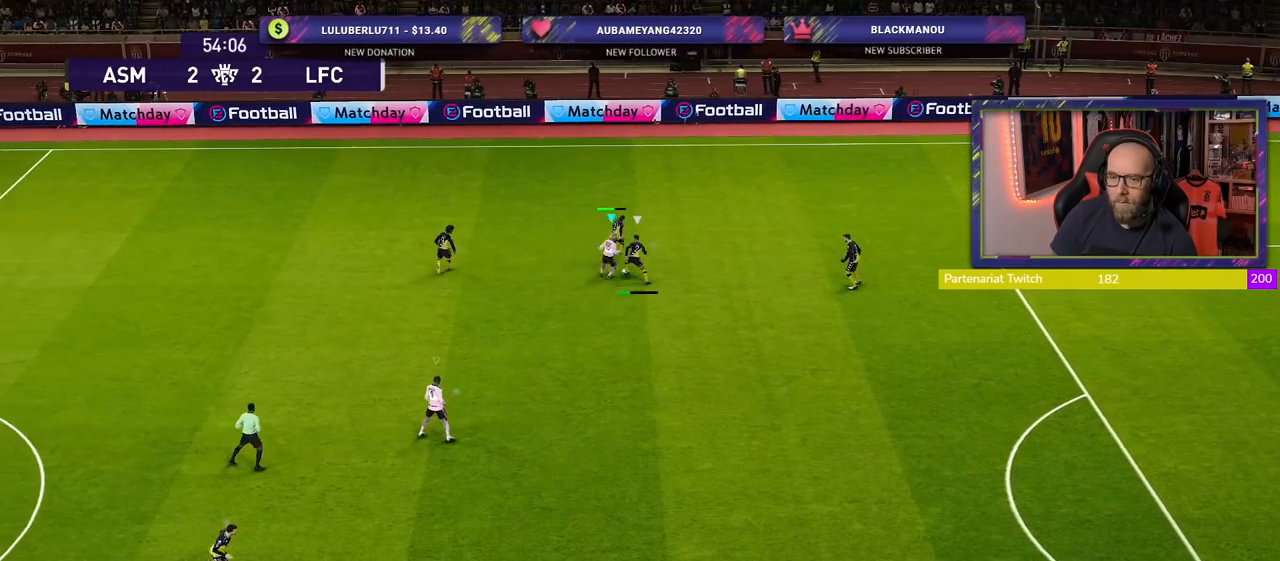
{"buttons": ["CROSS"], "left_stick": "down-left", "right_stick": "center", "events": [[440, "left_stick", "down-left"]]}
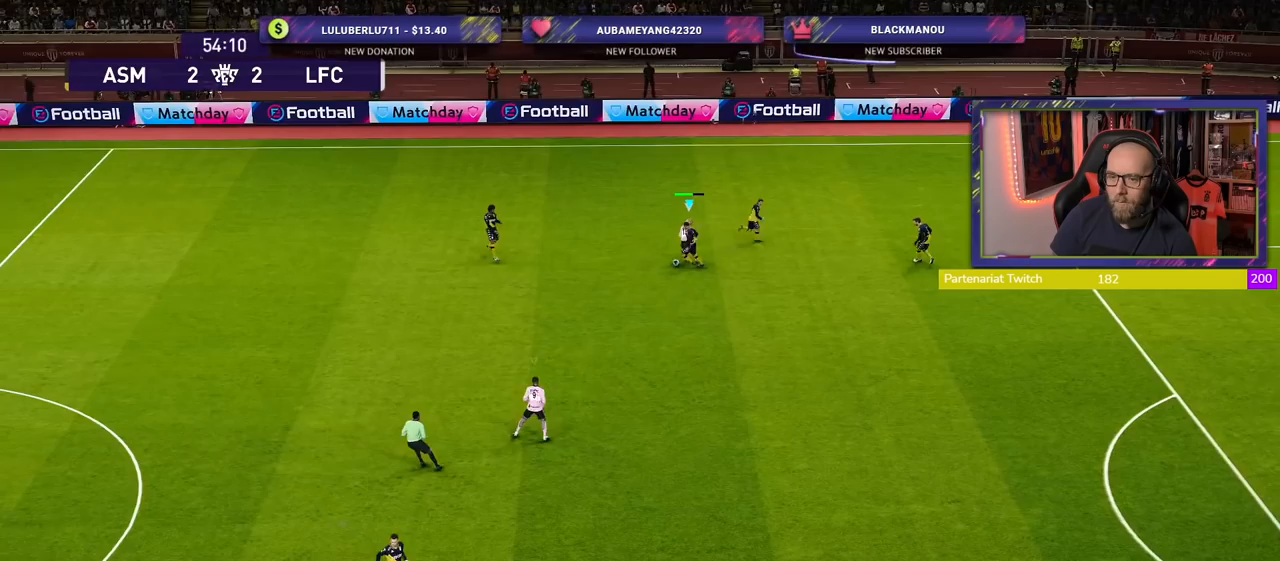
{"buttons": ["CROSS"], "left_stick": "left", "right_stick": "center", "events": [[420, "left_stick", "left"]]}
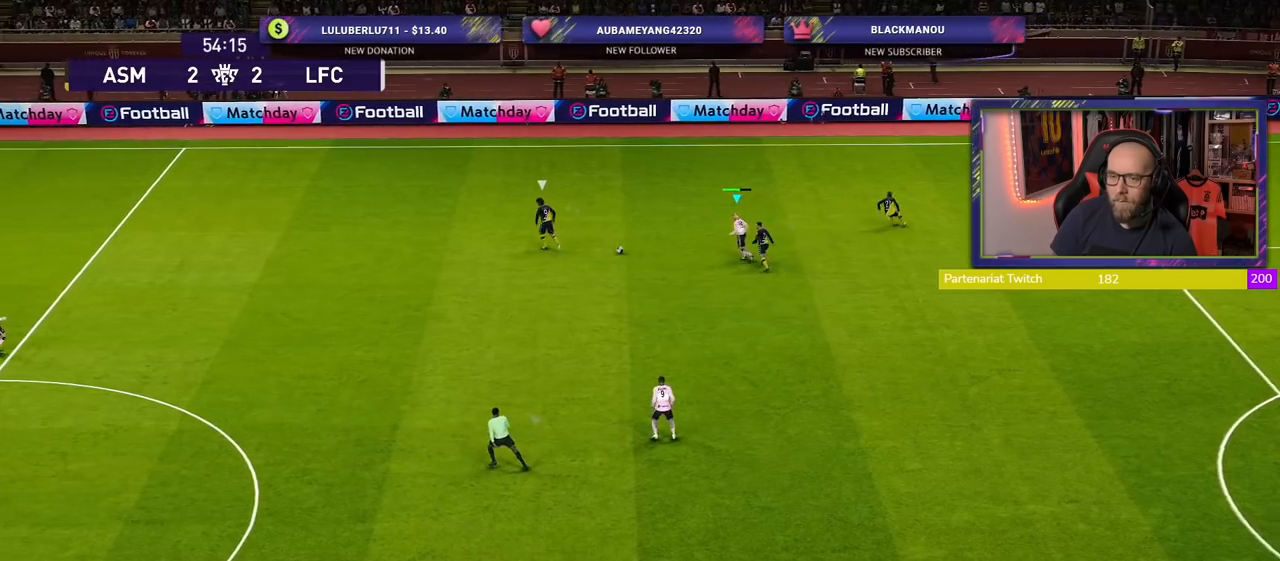
{"buttons": ["R2"], "left_stick": "down-left", "right_stick": "center", "events": [[20, "CROSS", "up"], [20, "R2", "down"], [100, "left_stick", "down-left"]]}
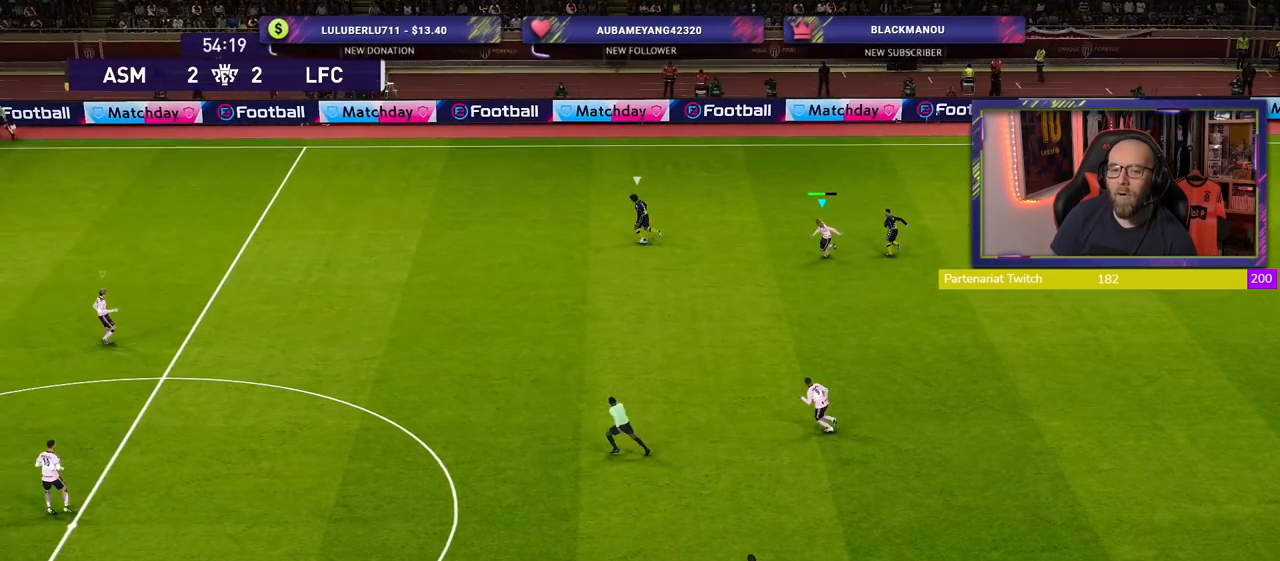
{"buttons": ["SQUARE", "R2"], "left_stick": "down-left", "right_stick": "center", "events": [[260, "SQUARE", "down"]]}
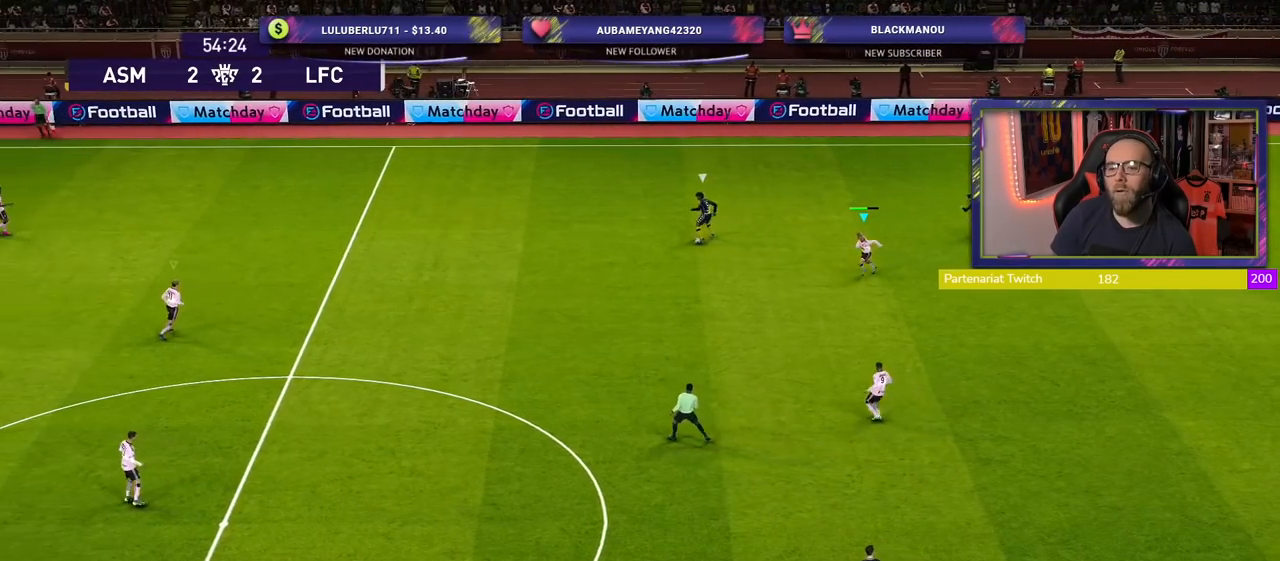
{"buttons": ["SQUARE", "R2"], "left_stick": "down-left", "right_stick": "center", "events": []}